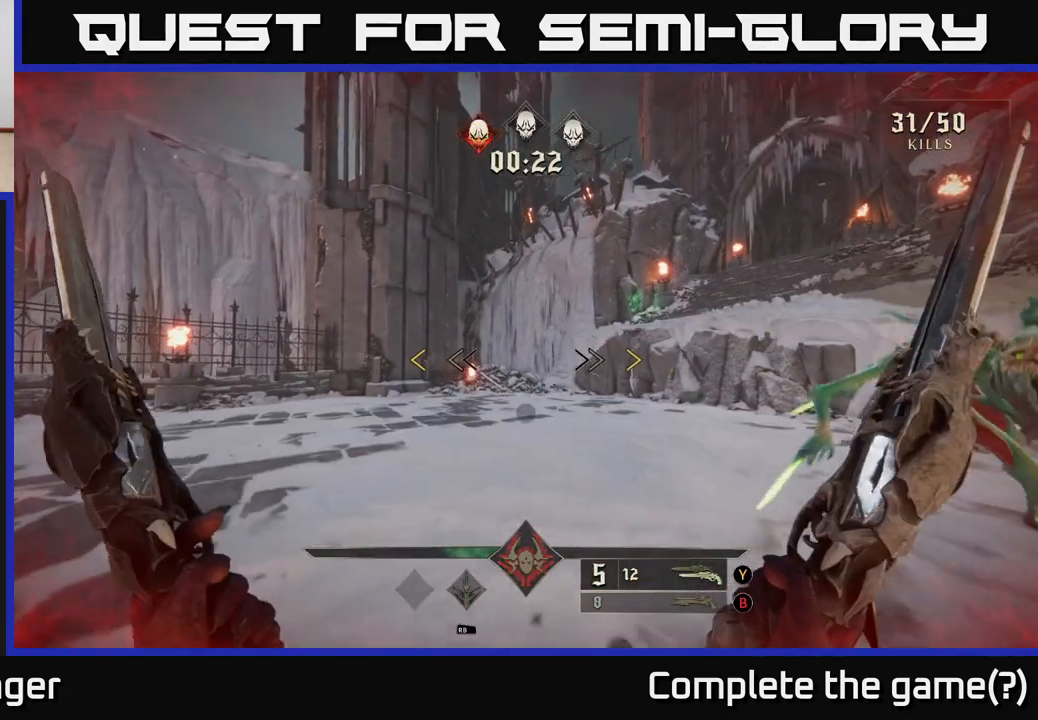
Gameplay with a controller (Xbox layout); each line is a JSON object with the inputs held at the frame after it. "events" lists button and stick changes between this image and that frame as [ms after this image, input, new state], when the widget could be followed in between.
{"buttons": [], "left_stick": "up", "right_stick": "center", "events": [[100, "A", "up"], [133, "left_stick", "up"], [200, "A", "down"], [333, "X", "down"], [417, "X", "up"], [450, "A", "up"]]}
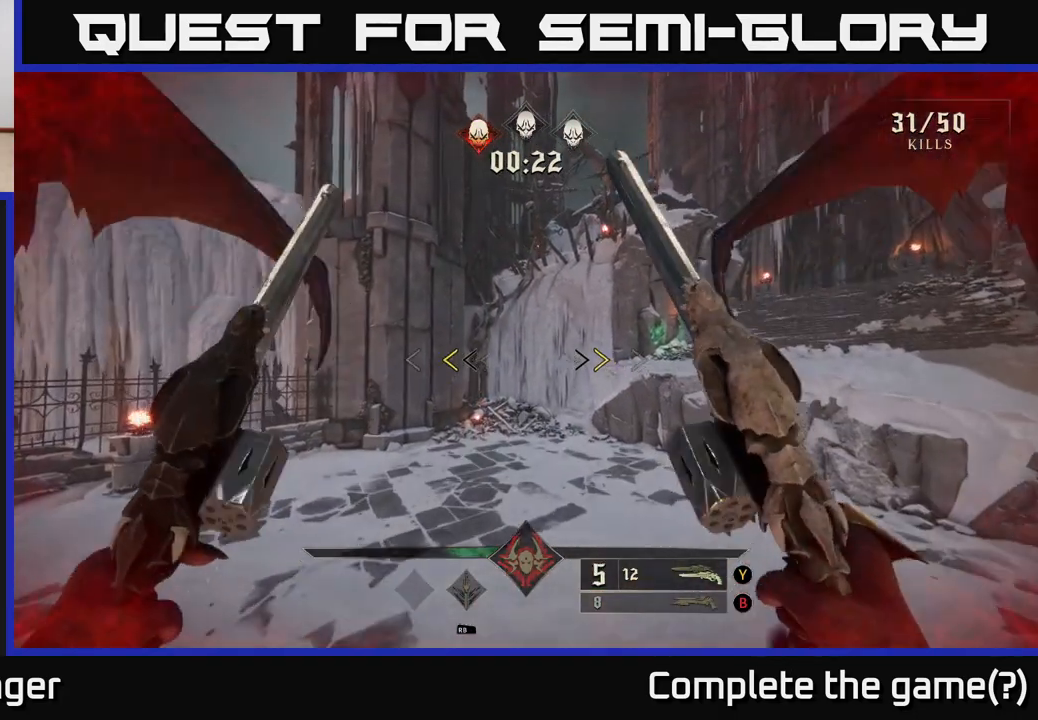
{"buttons": [], "left_stick": "up", "right_stick": "center", "events": [[333, "X", "down"], [417, "X", "up"]]}
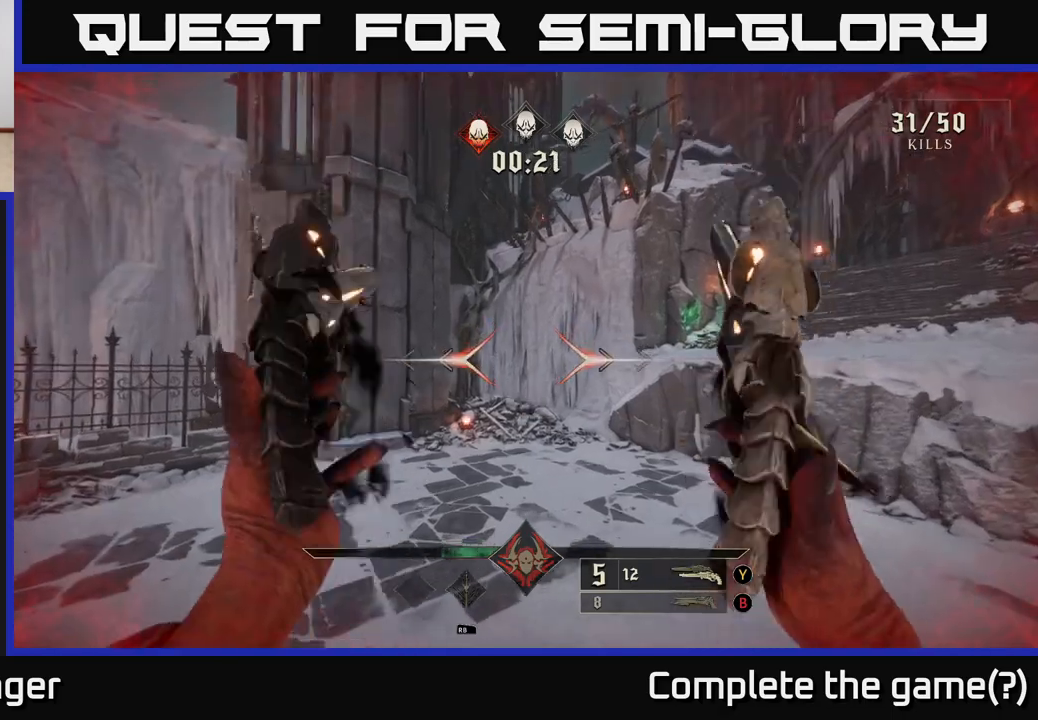
{"buttons": [], "left_stick": "up", "right_stick": "center", "events": [[17, "right_stick", "right"], [67, "right_stick", "up-right"], [283, "right_stick", "center"], [383, "R2", "down"], [483, "R2", "up"]]}
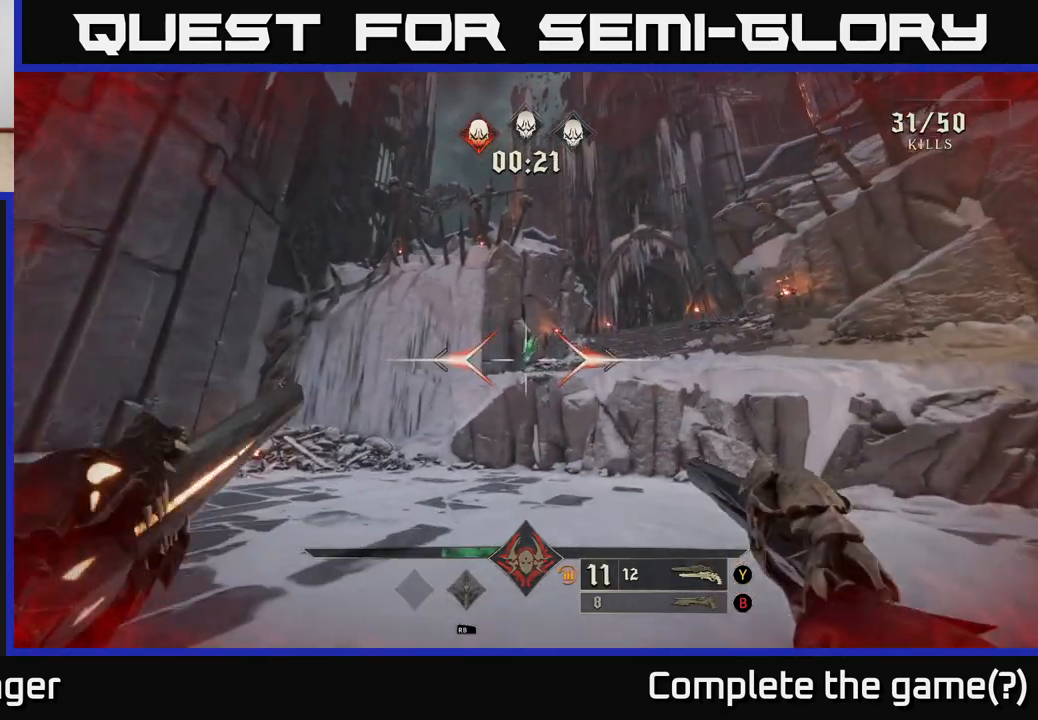
{"buttons": [], "left_stick": "up", "right_stick": "center", "events": [[233, "A", "down"], [333, "A", "up"]]}
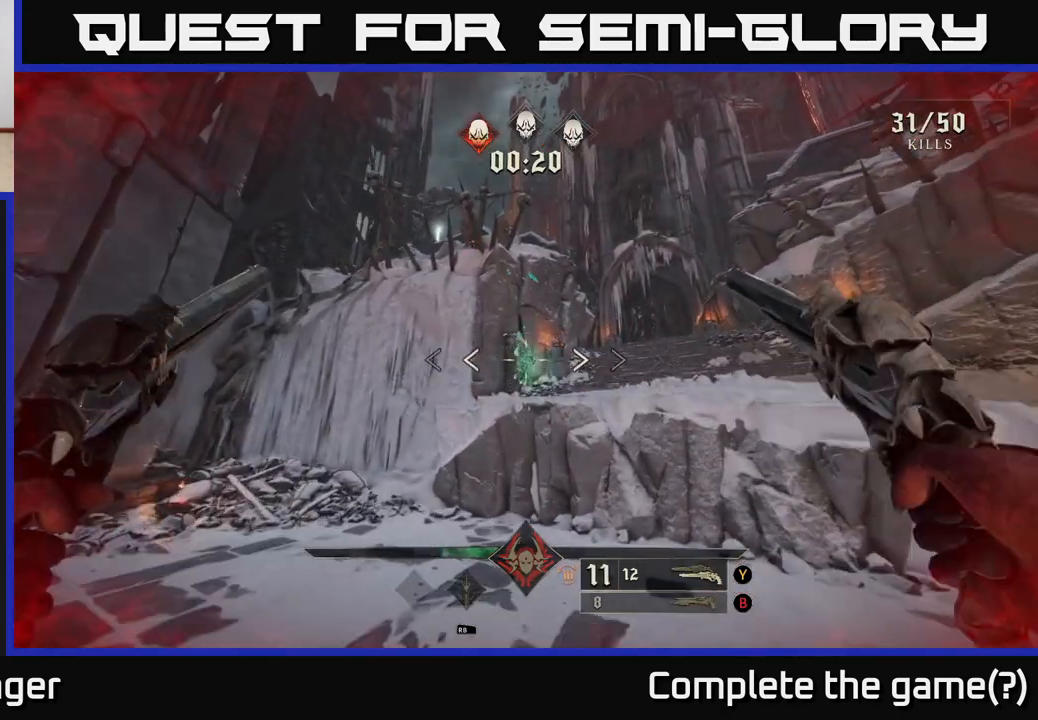
{"buttons": [], "left_stick": "up-right", "right_stick": "center", "events": [[50, "A", "down"], [100, "left_stick", "up-right"], [433, "A", "up"]]}
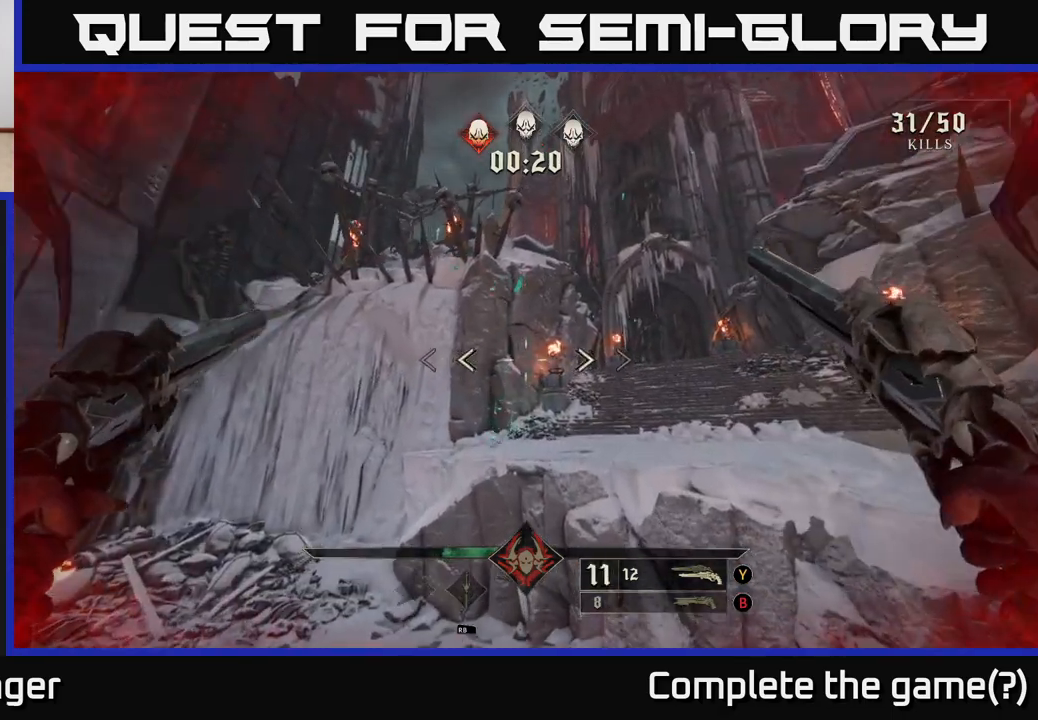
{"buttons": [], "left_stick": "up-right", "right_stick": "center", "events": [[17, "L2", "down"], [267, "L2", "up"], [367, "A", "down"], [500, "A", "up"]]}
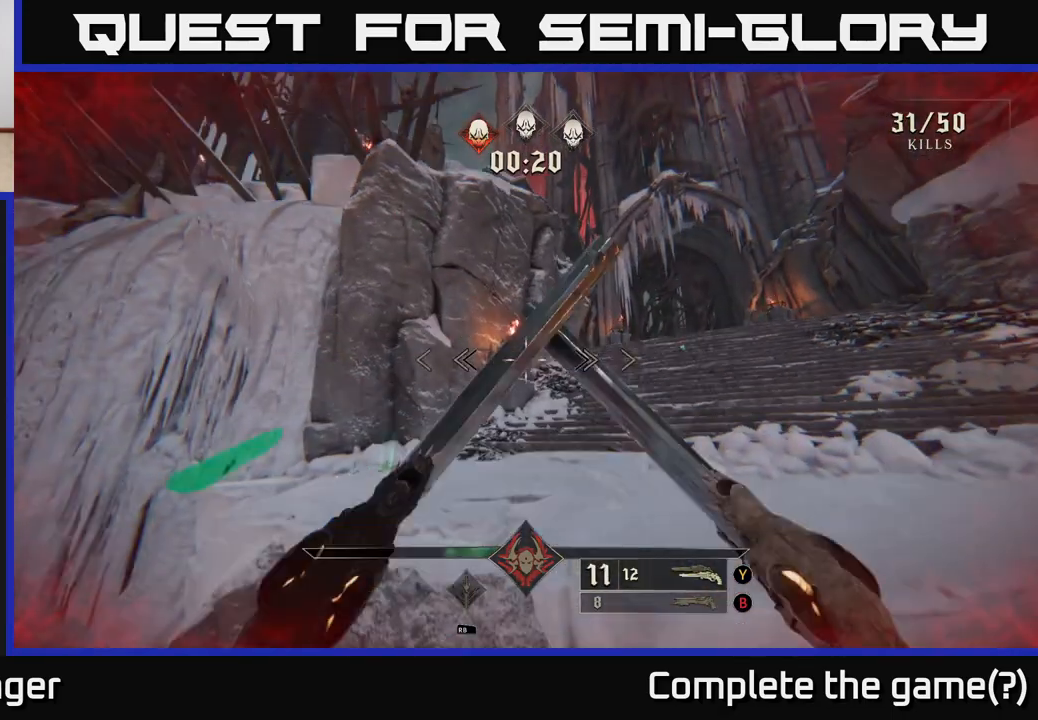
{"buttons": [], "left_stick": "left", "right_stick": "center", "events": [[50, "left_stick", "up"], [233, "left_stick", "left"], [300, "right_stick", "down-left"], [450, "right_stick", "center"]]}
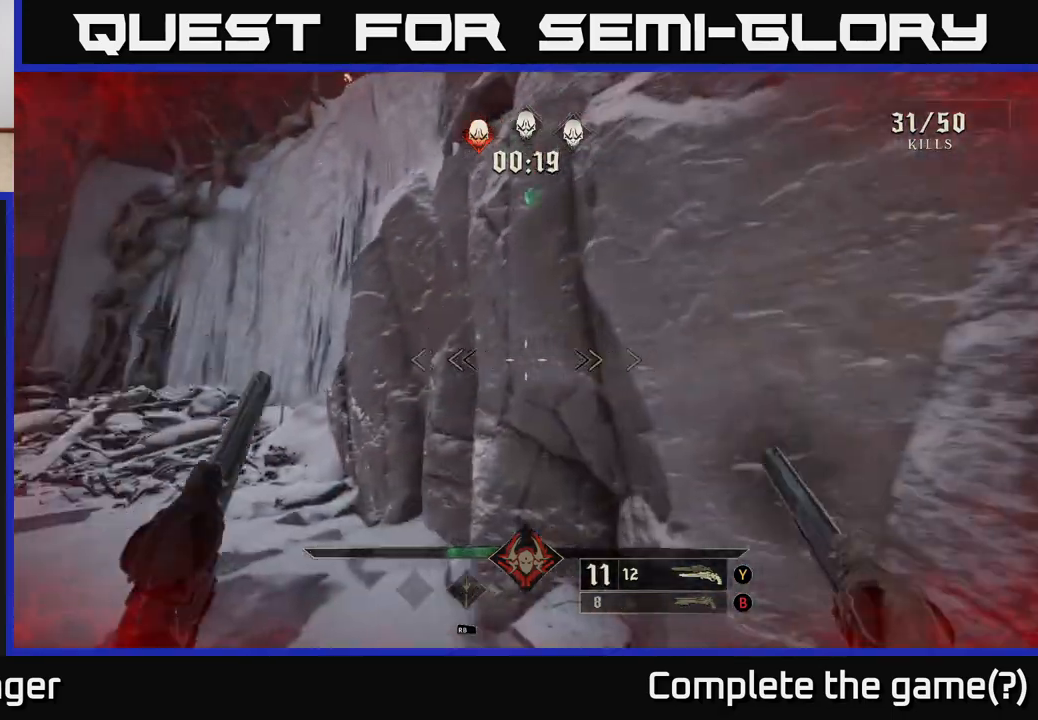
{"buttons": ["A"], "left_stick": "up-right", "right_stick": "center", "events": [[67, "A", "down"], [250, "A", "up"], [350, "left_stick", "up"], [417, "A", "down"], [433, "left_stick", "up-right"]]}
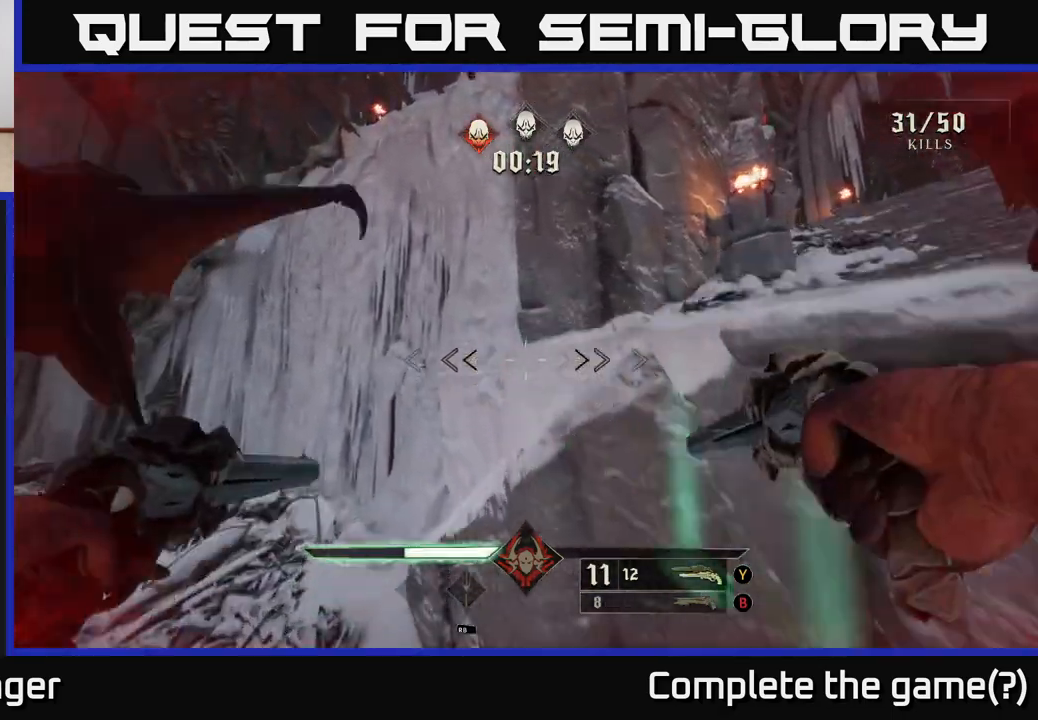
{"buttons": [], "left_stick": "up-right", "right_stick": "right", "events": [[183, "A", "up"], [283, "L2", "down"], [333, "right_stick", "right"], [450, "L2", "up"]]}
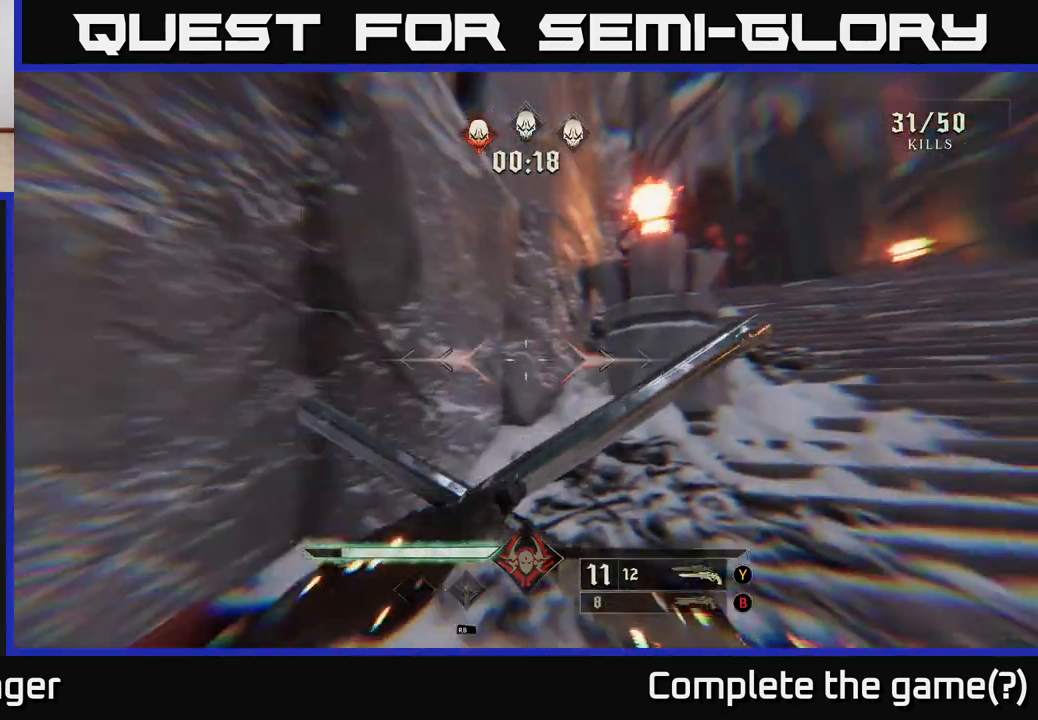
{"buttons": [], "left_stick": "right", "right_stick": "right", "events": [[133, "left_stick", "down-right"], [250, "right_stick", "down-right"], [417, "left_stick", "right"], [500, "right_stick", "right"]]}
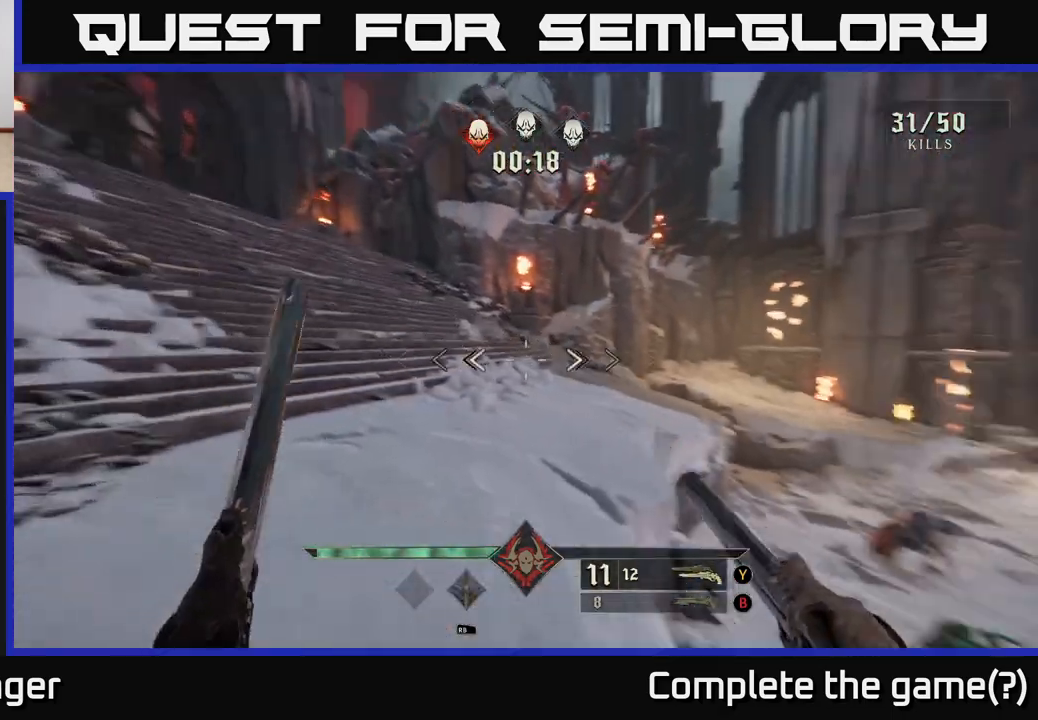
{"buttons": [], "left_stick": "up-right", "right_stick": "down", "events": [[217, "left_stick", "up-right"], [233, "right_stick", "center"], [367, "right_stick", "down"]]}
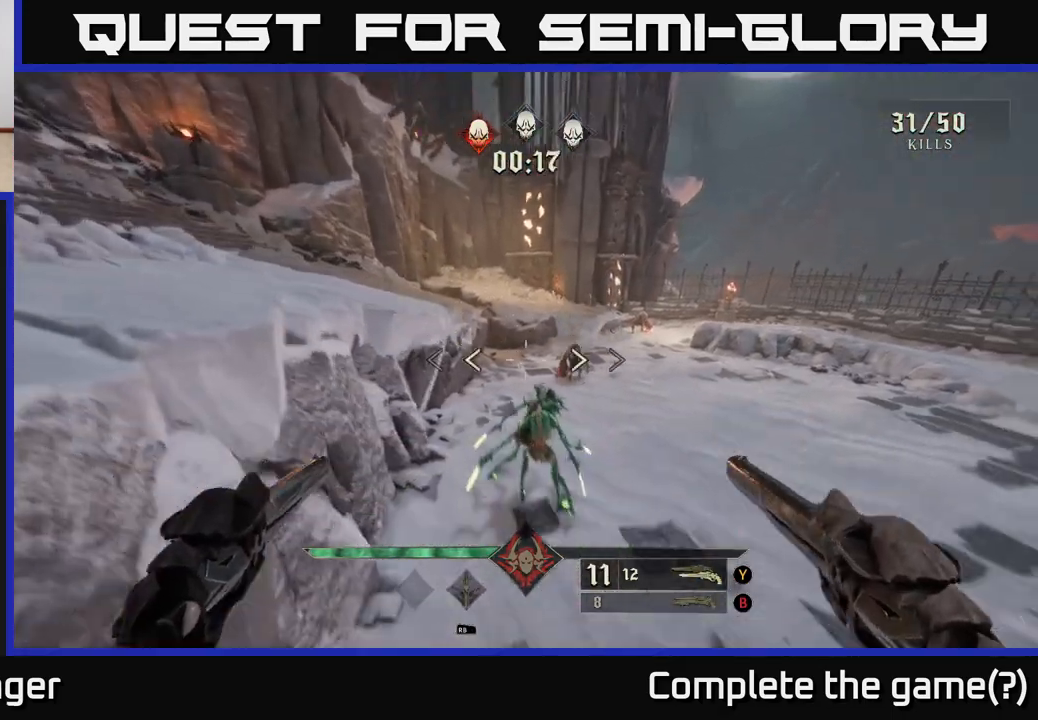
{"buttons": [], "left_stick": "down-right", "right_stick": "up-right", "events": [[50, "R2", "down"], [67, "right_stick", "center"], [150, "R2", "up"], [233, "left_stick", "right"], [267, "right_stick", "up"], [400, "left_stick", "down-right"], [467, "right_stick", "up-right"]]}
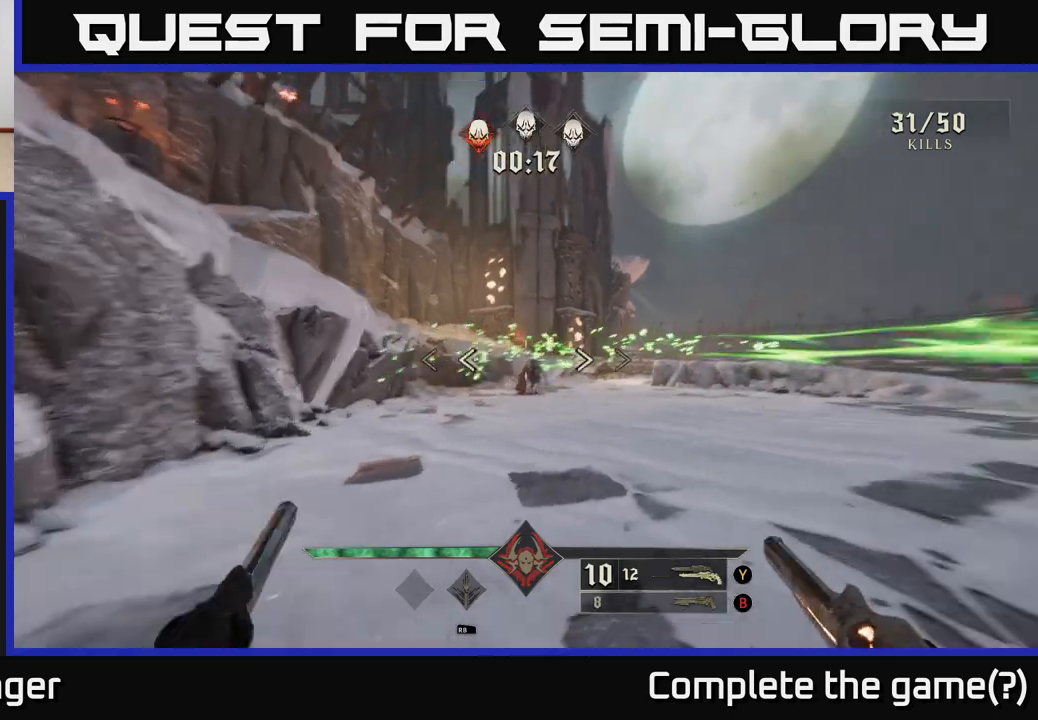
{"buttons": [], "left_stick": "up-right", "right_stick": "center", "events": [[17, "right_stick", "right"], [83, "R2", "down"], [133, "right_stick", "center"], [150, "R2", "up"], [383, "left_stick", "up-right"]]}
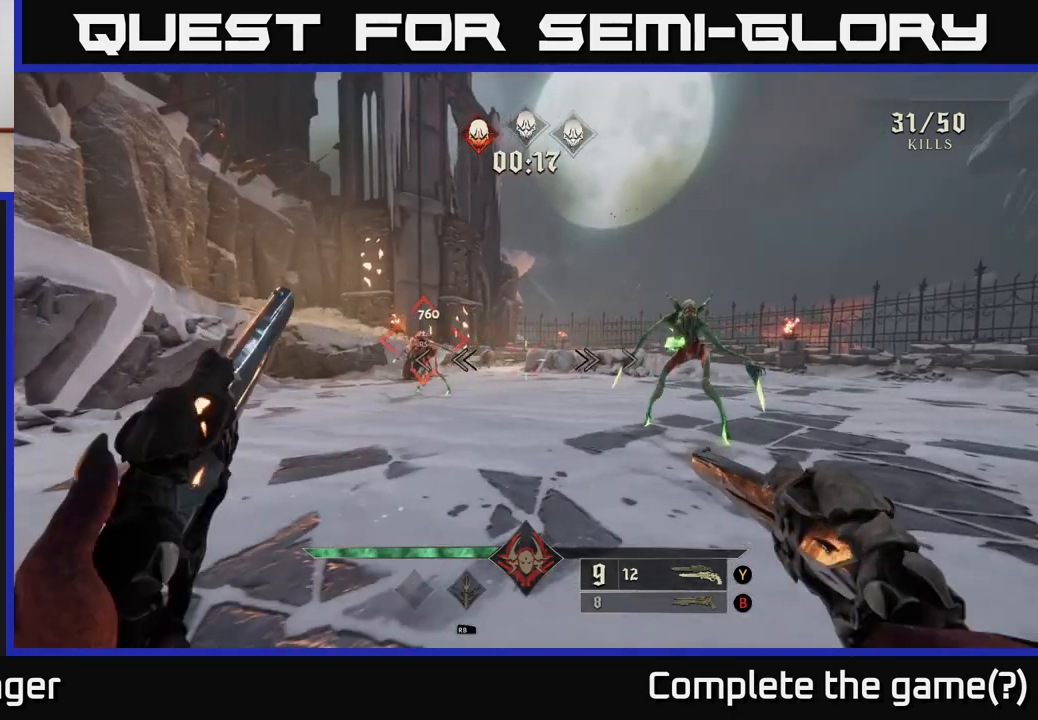
{"buttons": [], "left_stick": "down-right", "right_stick": "left", "events": [[133, "L2", "down"], [217, "left_stick", "right"], [250, "right_stick", "left"], [283, "L2", "up"], [450, "left_stick", "down-right"]]}
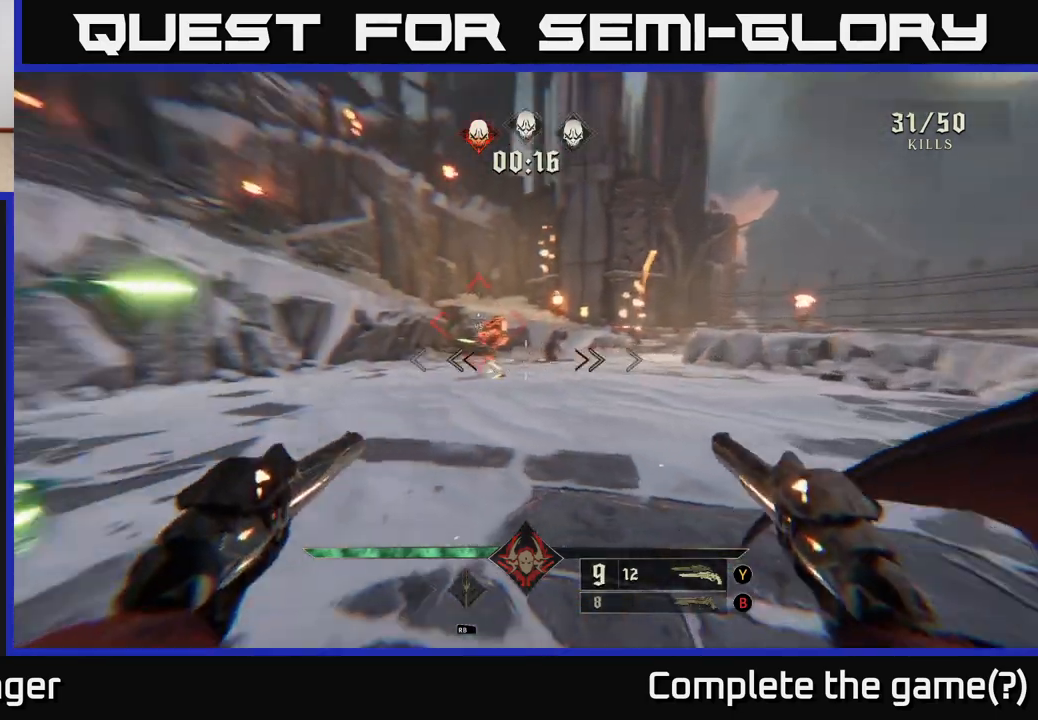
{"buttons": [], "left_stick": "up-right", "right_stick": "center", "events": [[133, "right_stick", "center"], [267, "left_stick", "right"], [433, "left_stick", "up-right"]]}
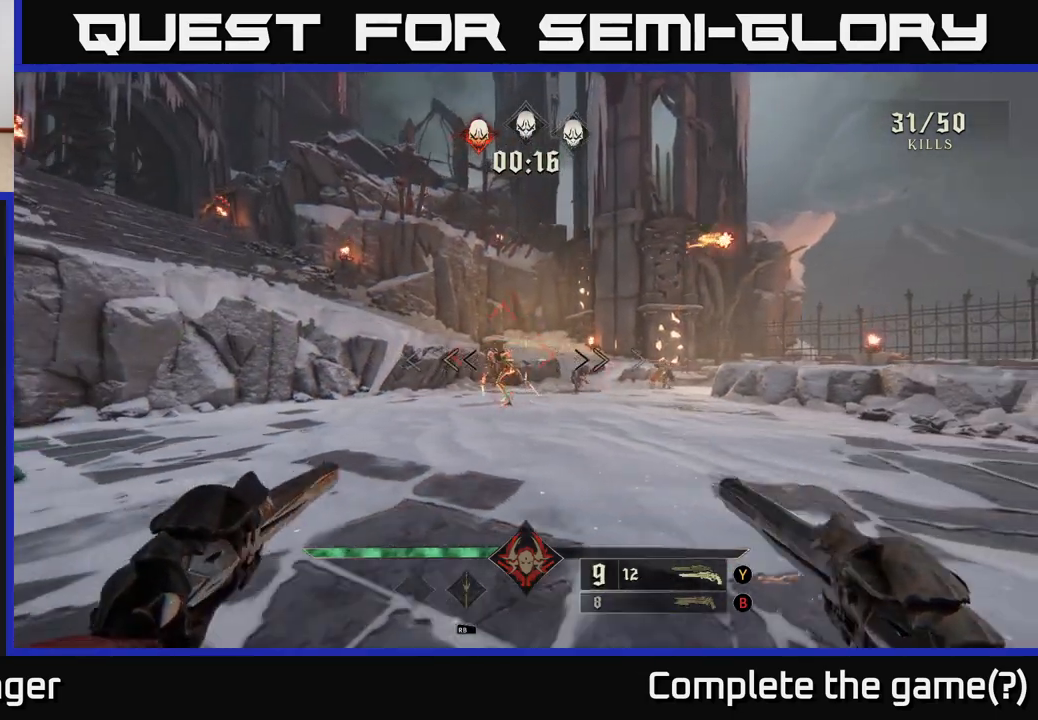
{"buttons": [], "left_stick": "up", "right_stick": "center", "events": [[133, "left_stick", "up"]]}
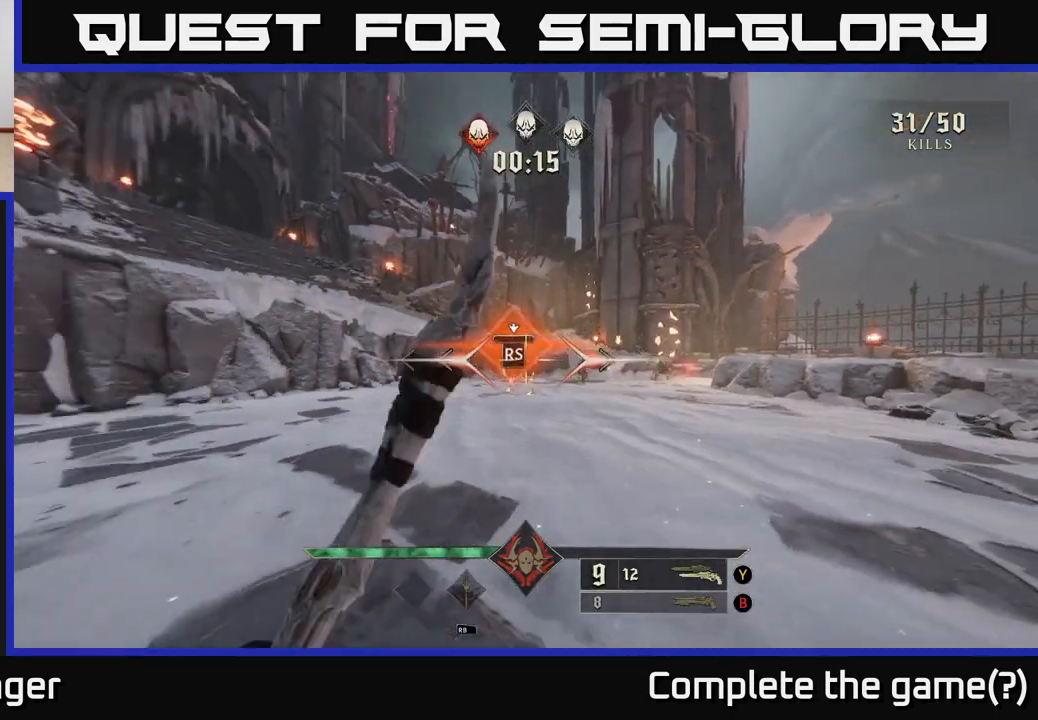
{"buttons": [], "left_stick": "center", "right_stick": "right", "events": [[67, "left_stick", "center"], [250, "right_stick", "right"]]}
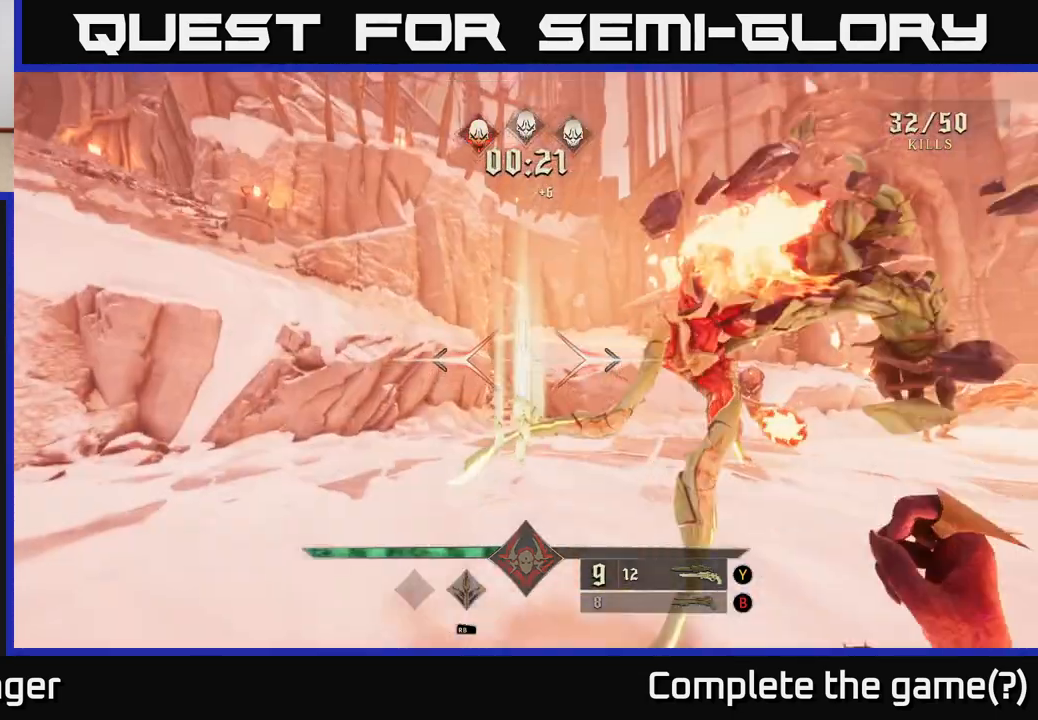
{"buttons": ["R2"], "left_stick": "left", "right_stick": "center", "events": [[100, "left_stick", "up-right"], [233, "right_stick", "down-right"], [300, "left_stick", "up-left"], [333, "right_stick", "center"], [400, "left_stick", "left"], [433, "R2", "down"]]}
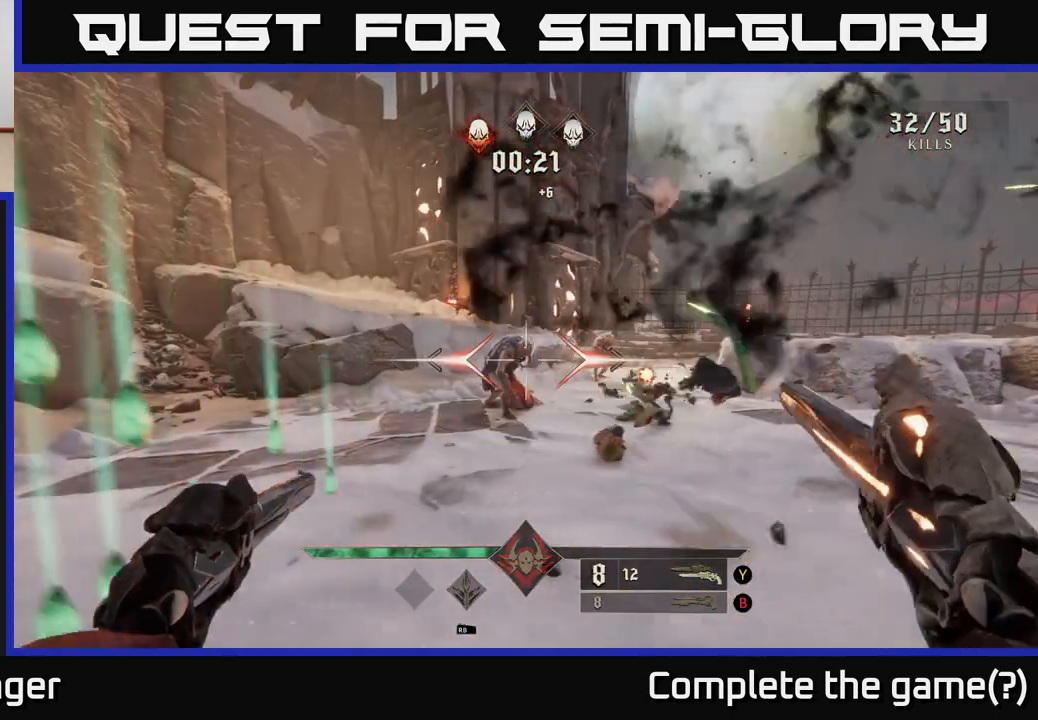
{"buttons": [], "left_stick": "up-left", "right_stick": "center", "events": [[33, "R2", "up"], [117, "right_stick", "right"], [267, "left_stick", "up-left"], [283, "right_stick", "center"]]}
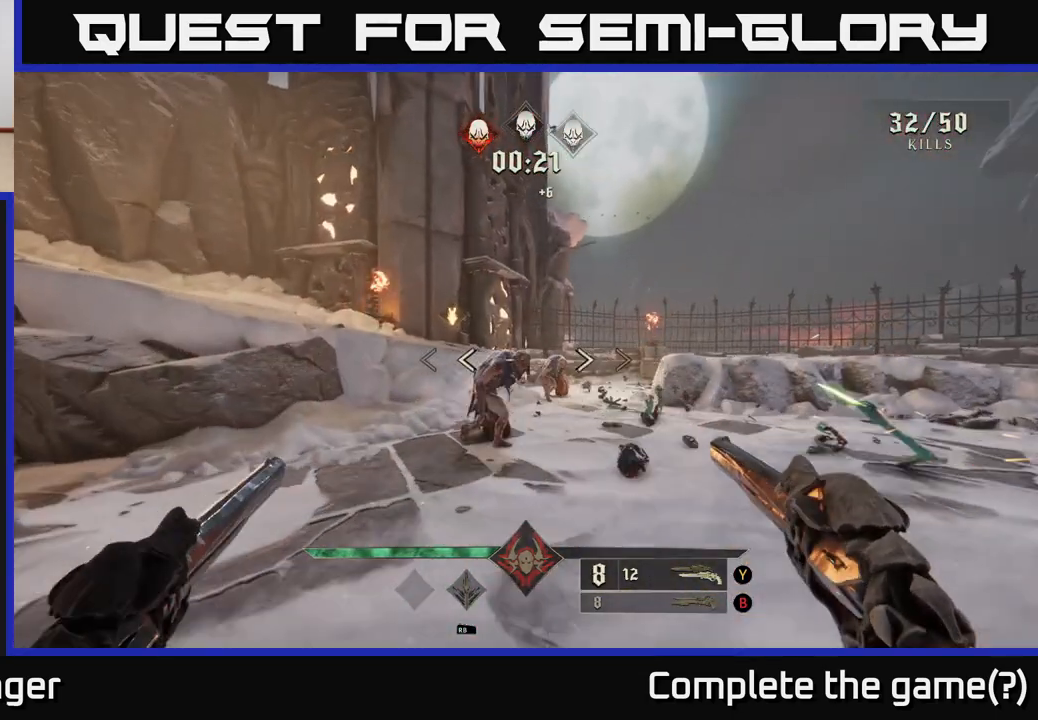
{"buttons": [], "left_stick": "up-left", "right_stick": "right", "events": [[33, "R2", "down"], [117, "R2", "up"], [117, "right_stick", "right"], [167, "right_stick", "center"], [200, "left_stick", "left"], [317, "right_stick", "right"], [483, "left_stick", "up-left"]]}
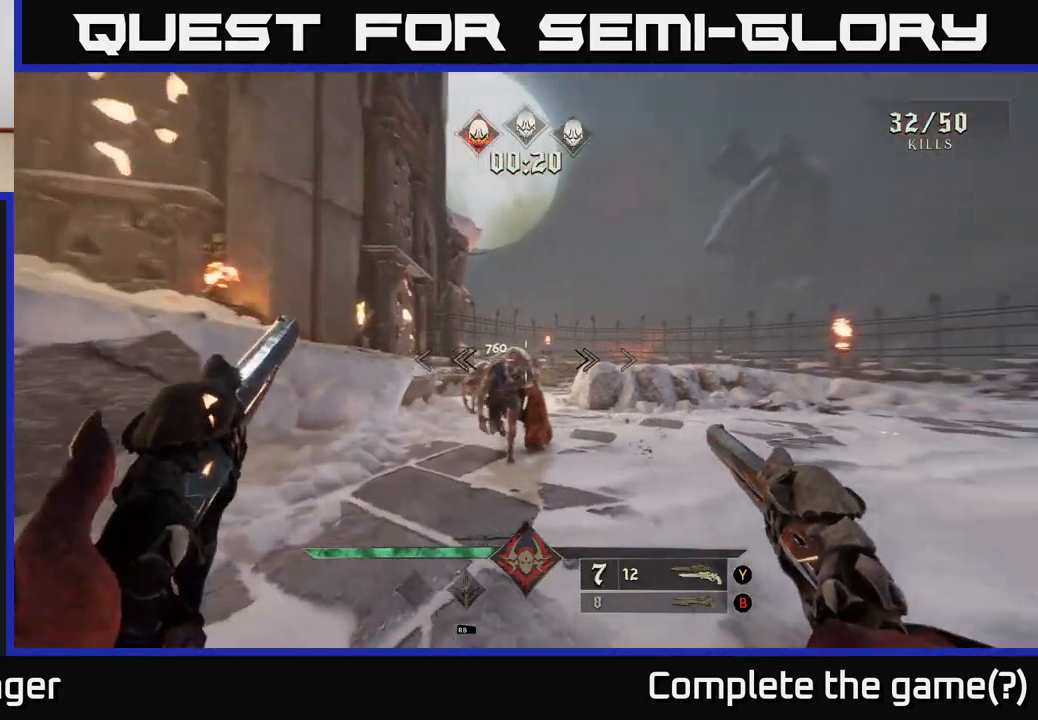
{"buttons": [], "left_stick": "up-left", "right_stick": "right", "events": [[117, "right_stick", "center"], [150, "R2", "down"], [150, "left_stick", "left"], [200, "R2", "up"], [367, "left_stick", "up-left"], [417, "right_stick", "right"]]}
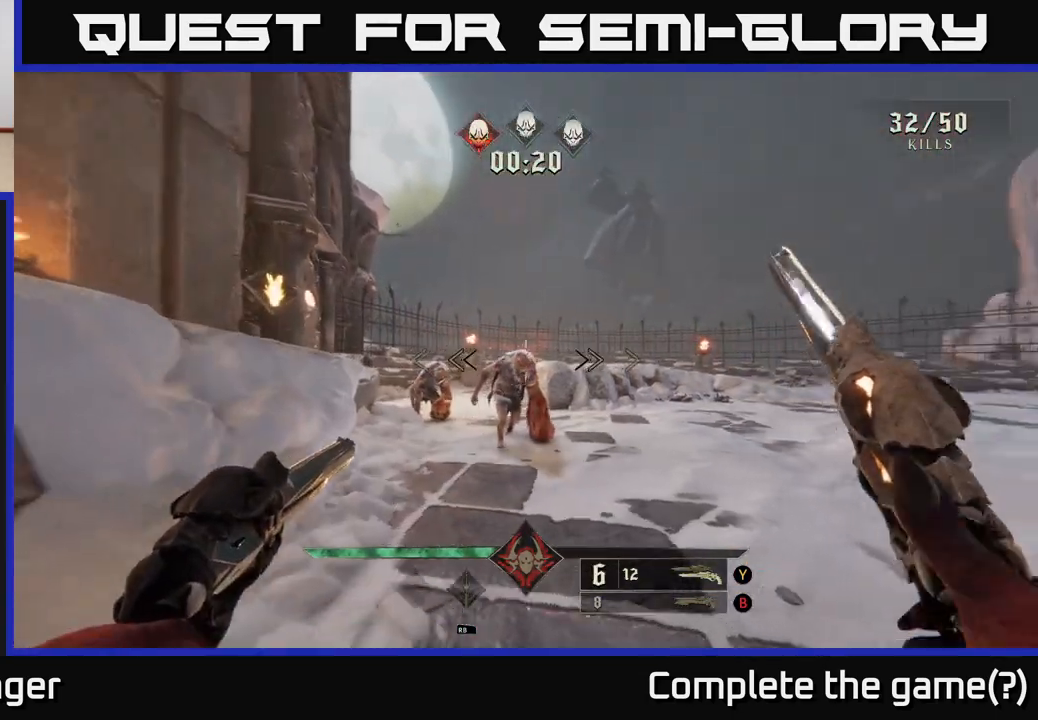
{"buttons": [], "left_stick": "up-right", "right_stick": "center", "events": [[33, "right_stick", "center"], [133, "left_stick", "up"], [200, "R2", "down"], [283, "R2", "up"], [300, "left_stick", "up-right"]]}
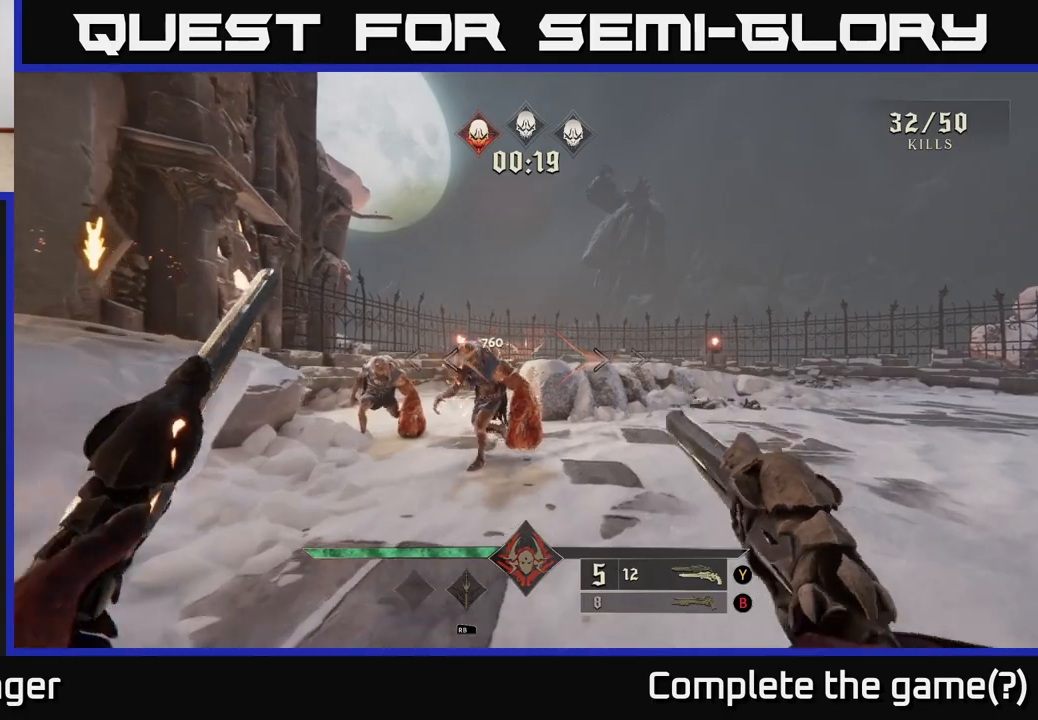
{"buttons": [], "left_stick": "right", "right_stick": "center", "events": [[17, "right_stick", "left"], [233, "right_stick", "center"], [333, "R2", "down"], [450, "R2", "up"], [500, "left_stick", "right"]]}
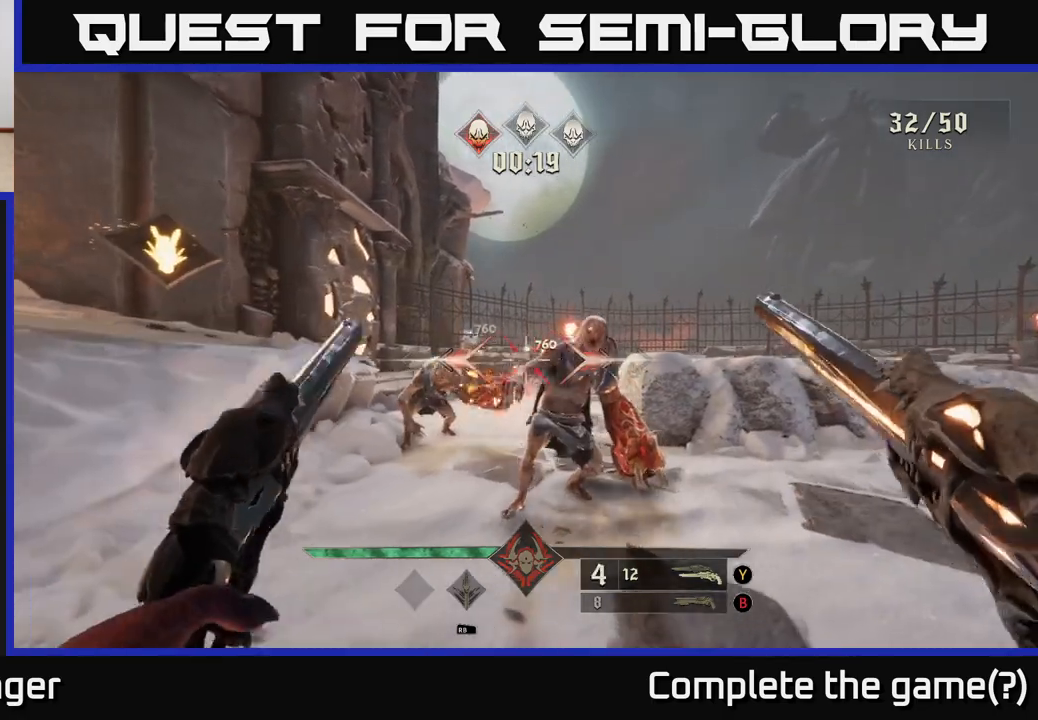
{"buttons": [], "left_stick": "right", "right_stick": "left", "events": [[233, "right_stick", "left"]]}
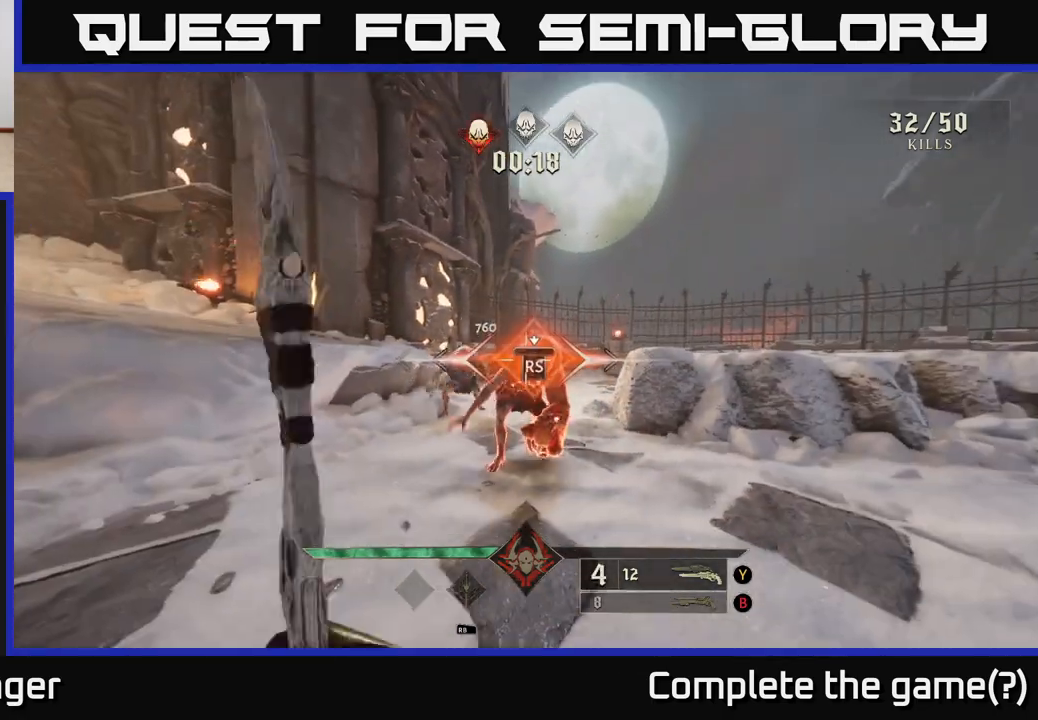
{"buttons": [], "left_stick": "down-right", "right_stick": "down-left", "events": [[83, "right_stick", "center"], [133, "left_stick", "center"], [283, "left_stick", "right"], [417, "right_stick", "down-left"], [500, "left_stick", "down-right"]]}
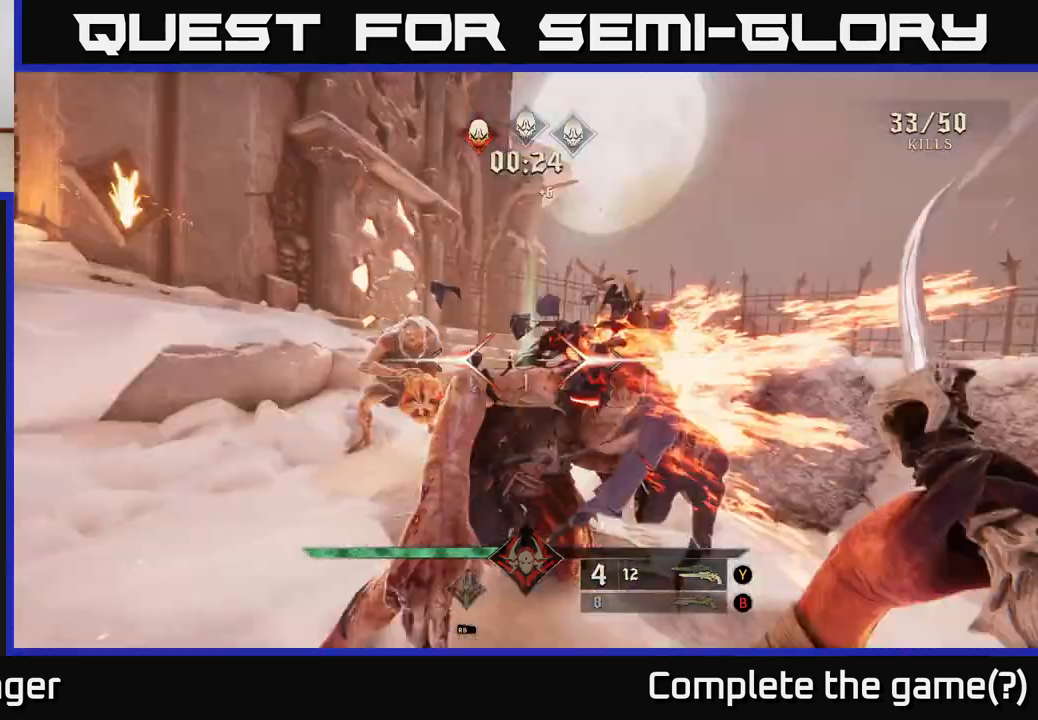
{"buttons": [], "left_stick": "down-right", "right_stick": "center", "events": [[17, "right_stick", "left"], [233, "right_stick", "center"], [333, "L2", "down"], [467, "L2", "up"]]}
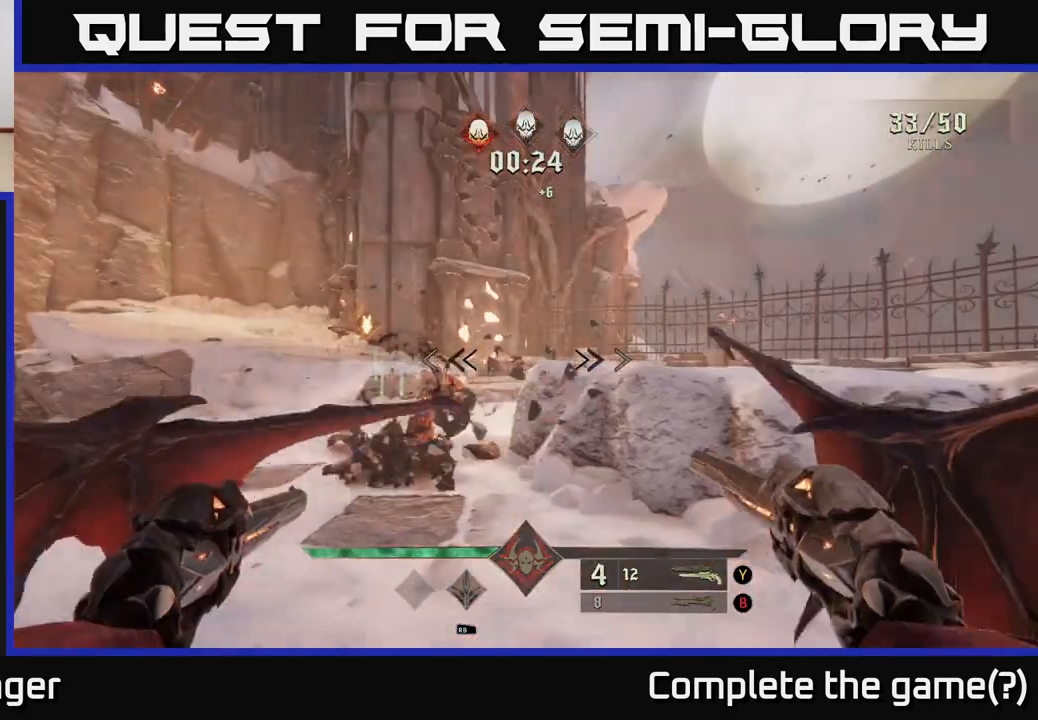
{"buttons": [], "left_stick": "down", "right_stick": "up-left", "events": [[67, "right_stick", "down"], [150, "R2", "down"], [167, "right_stick", "left"], [250, "R2", "up"], [250, "right_stick", "center"], [383, "right_stick", "up-left"], [467, "left_stick", "down"]]}
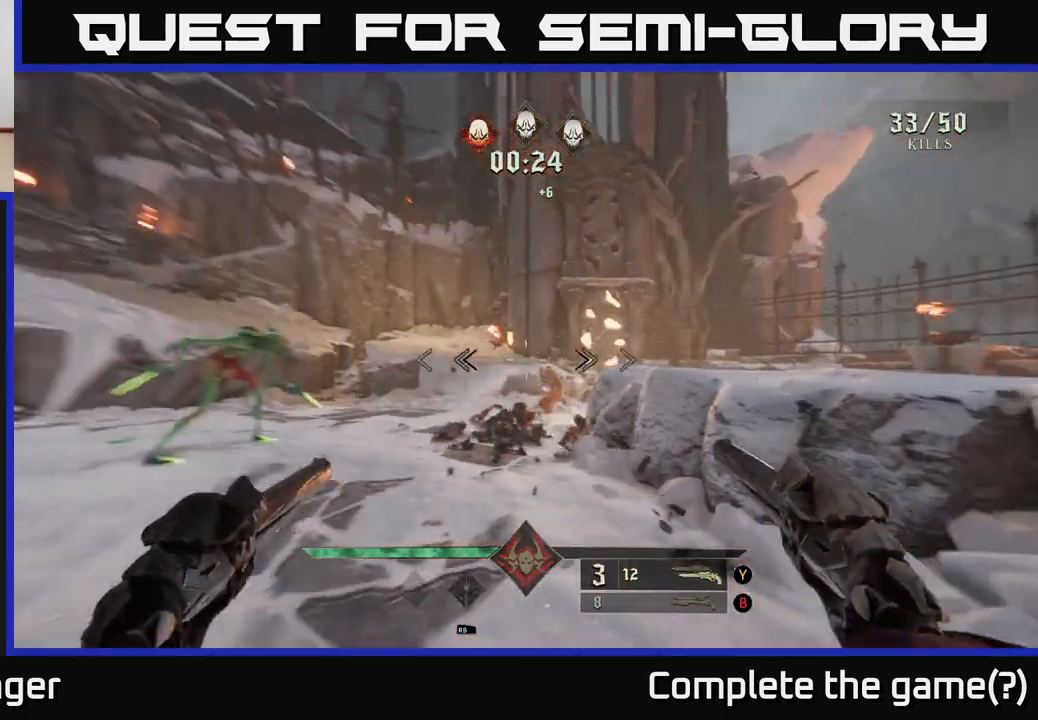
{"buttons": [], "left_stick": "down", "right_stick": "center", "events": [[50, "right_stick", "center"], [150, "R2", "down"], [200, "R2", "up"]]}
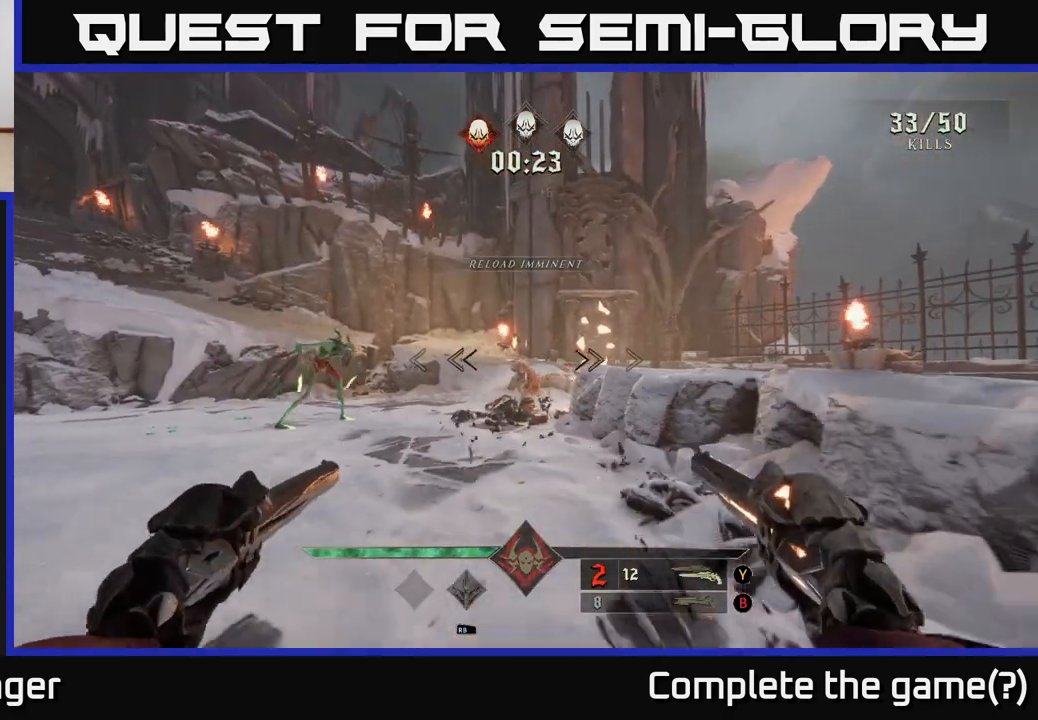
{"buttons": [], "left_stick": "down-left", "right_stick": "center", "events": [[167, "R2", "down"], [267, "R2", "up"], [283, "left_stick", "down-left"]]}
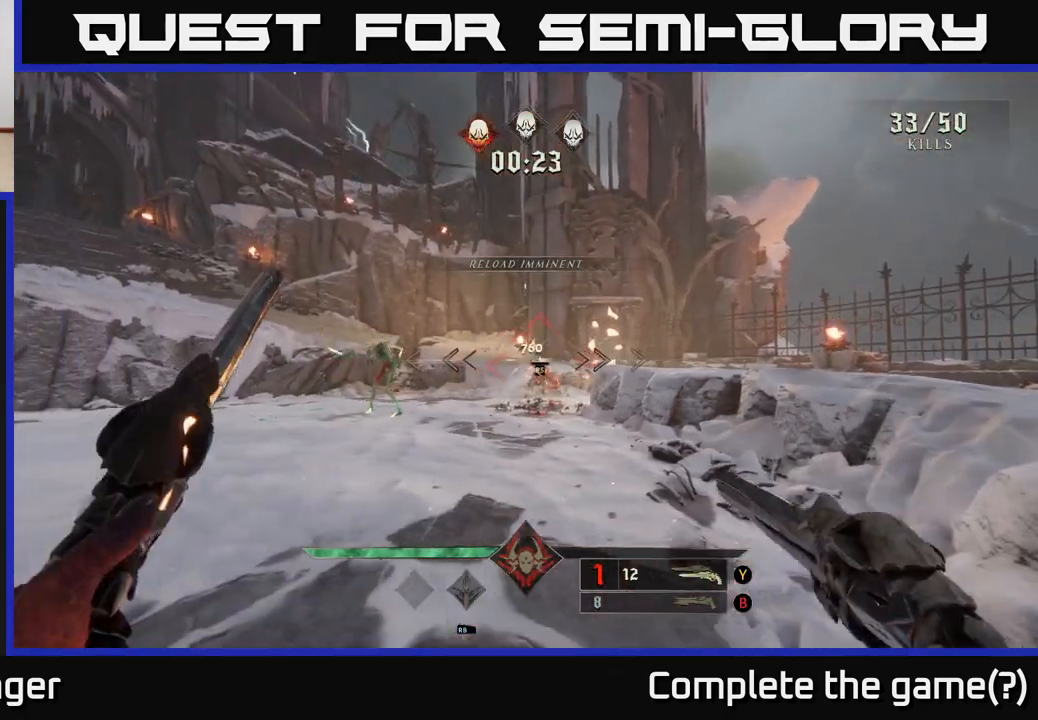
{"buttons": [], "left_stick": "up-left", "right_stick": "center", "events": [[67, "right_stick", "right"], [150, "left_stick", "up-left"], [217, "right_stick", "center"], [283, "left_stick", "up"], [467, "left_stick", "up-left"]]}